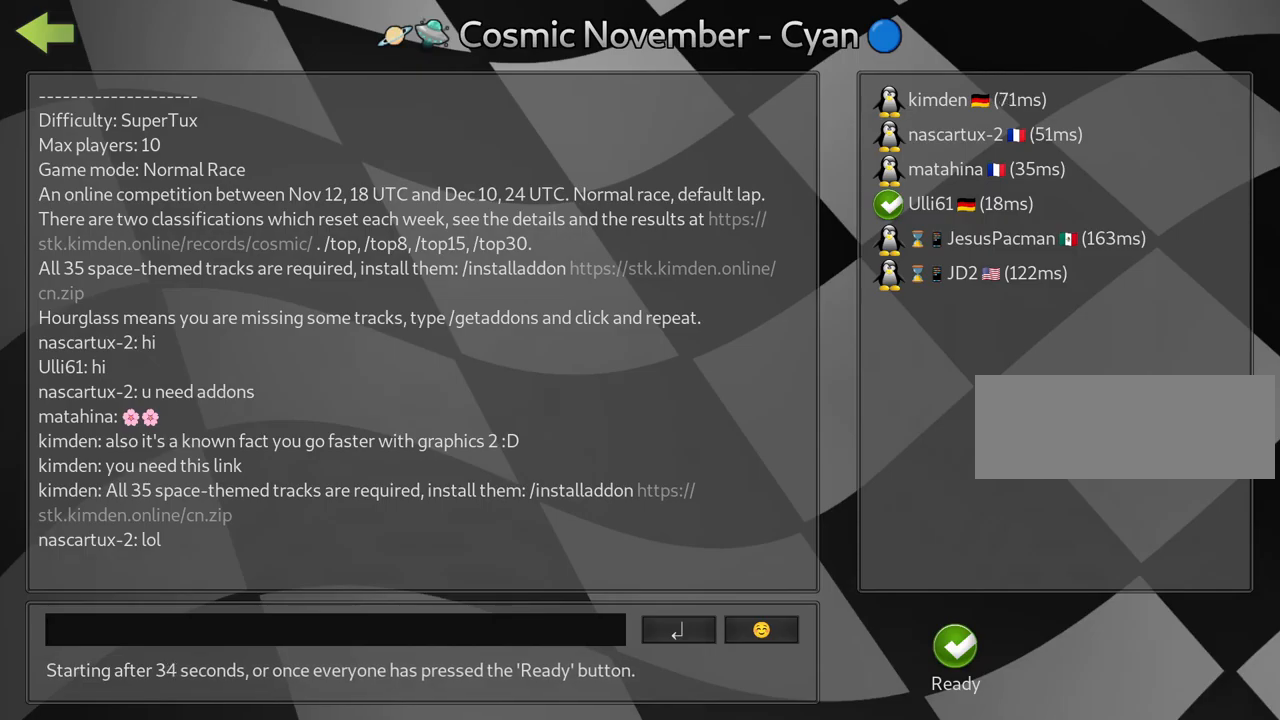
Gameplay with keyboard; each line is a JSON object with the keys held at the frame after it. "events" lists presses ("down") and releases ("up") of "down", "fire", "flag", "left", "look", "nitro", "right", "skid" and "up" between this image and that frame as [ms after this image, input, new state], when the widget could be followed in between. No other keys are recorded. Mouse input is not recorded. Key names are as the overlay labels them; some are game actions (e.g. jump) rather than physical keys.
{"keys": [], "events": [[300, "left", "down"], [450, "left", "up"]]}
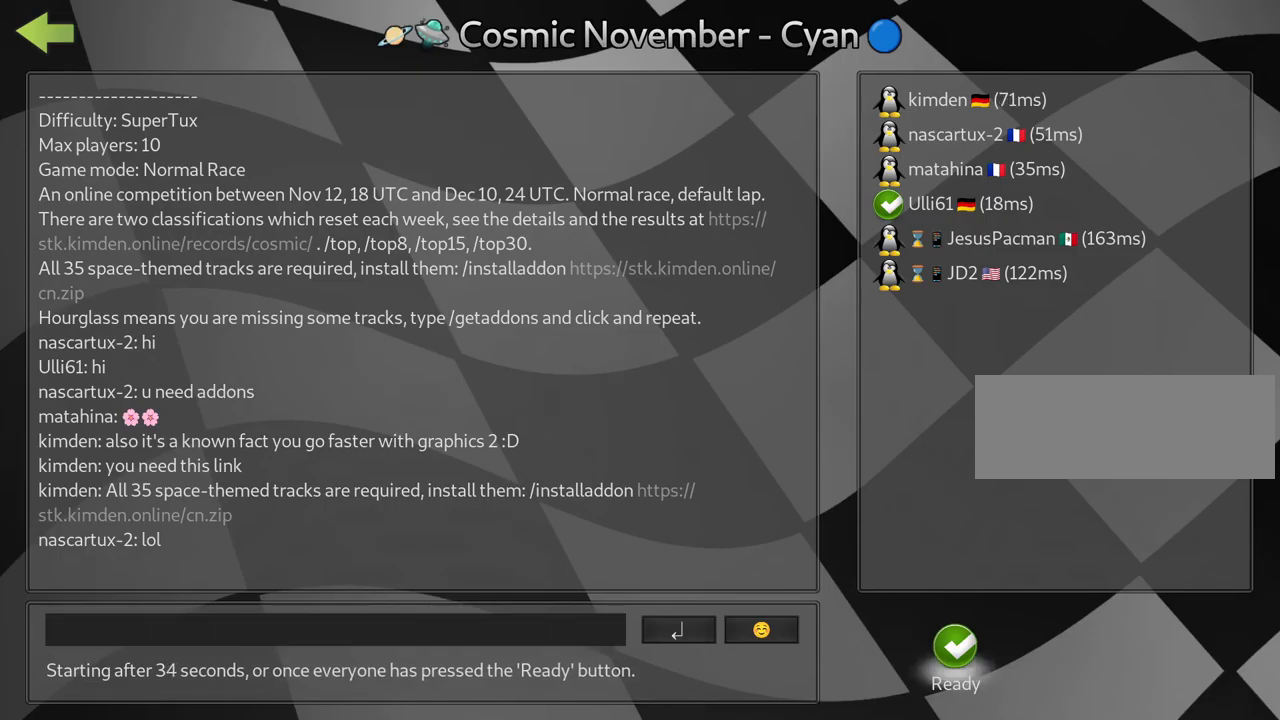
{"keys": [], "events": []}
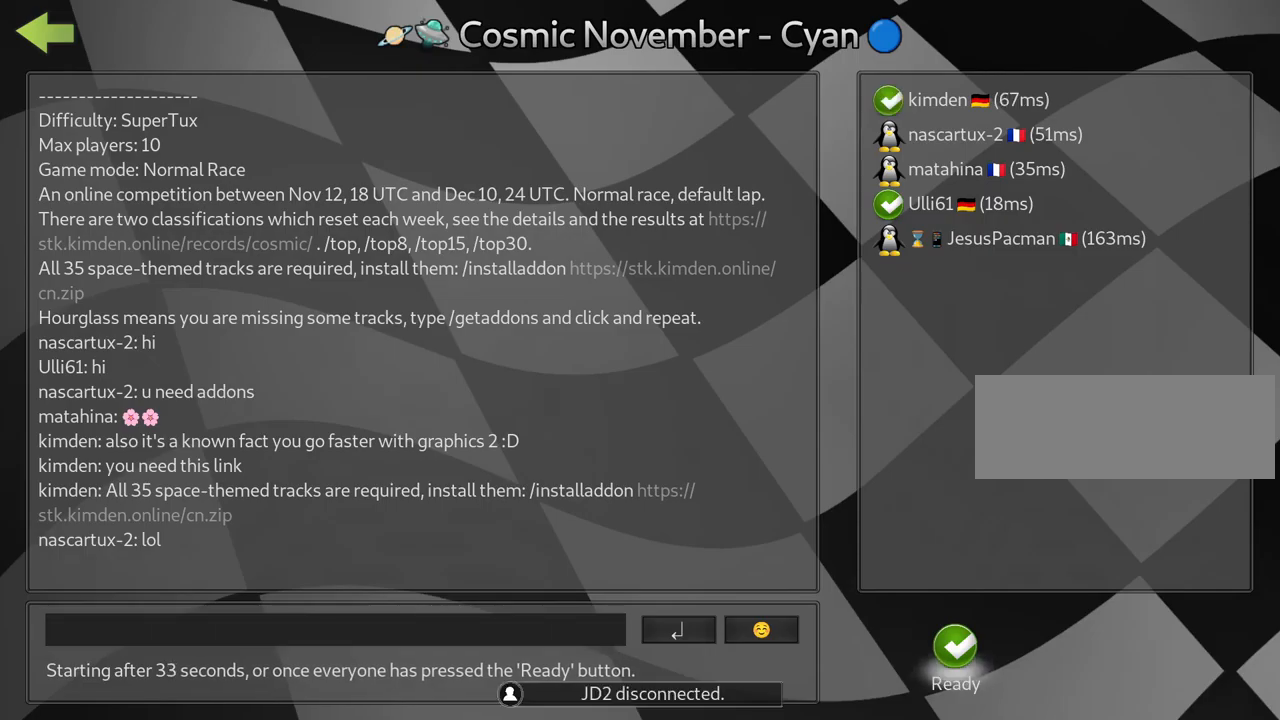
{"keys": [], "events": []}
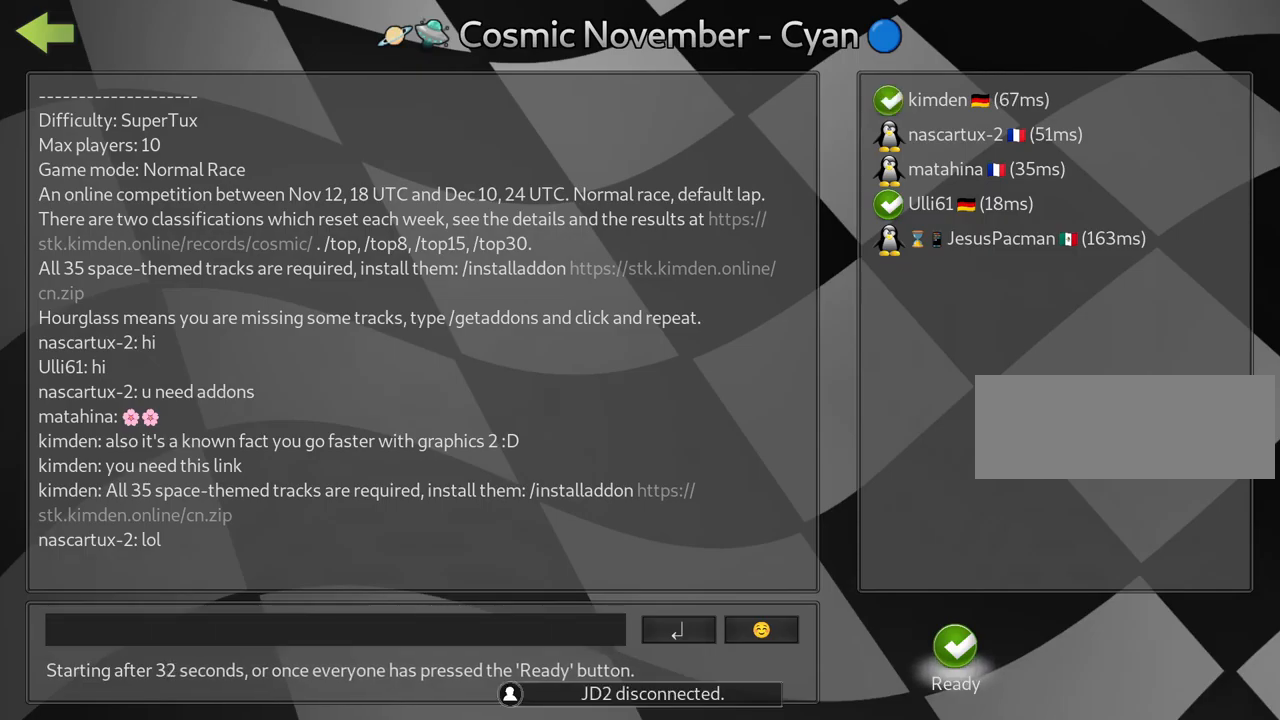
{"keys": [], "events": []}
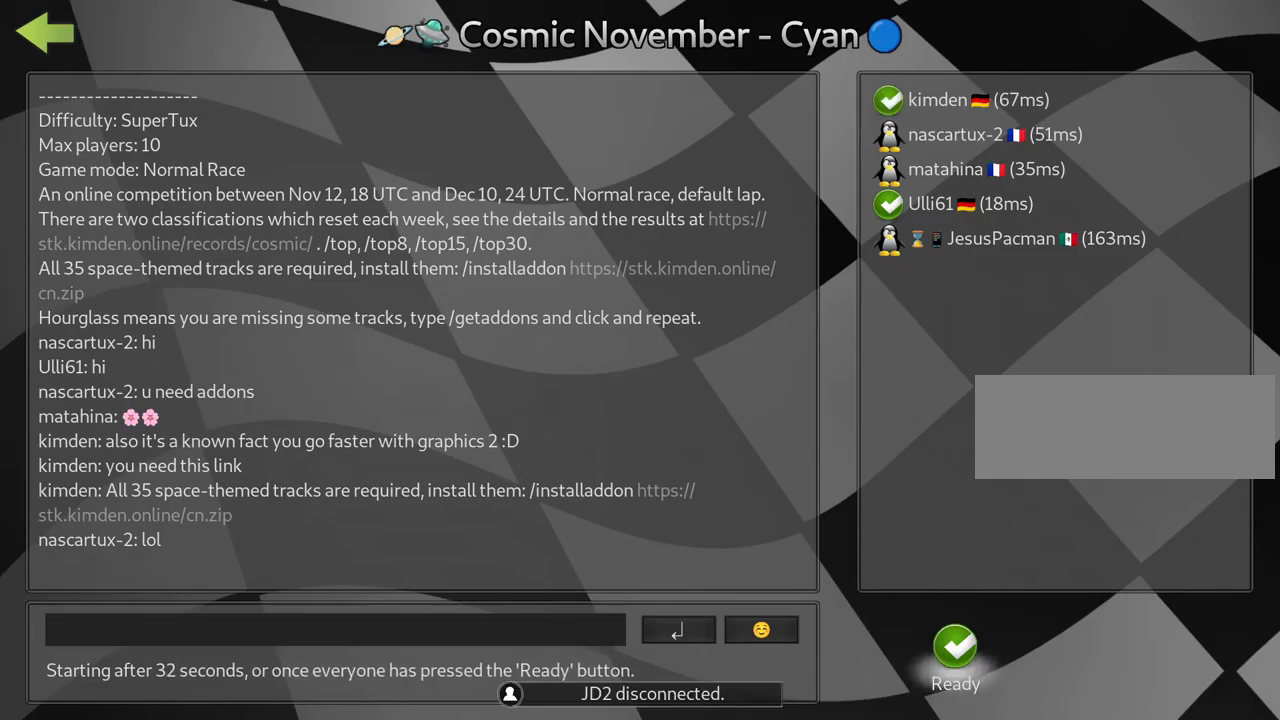
{"keys": [], "events": []}
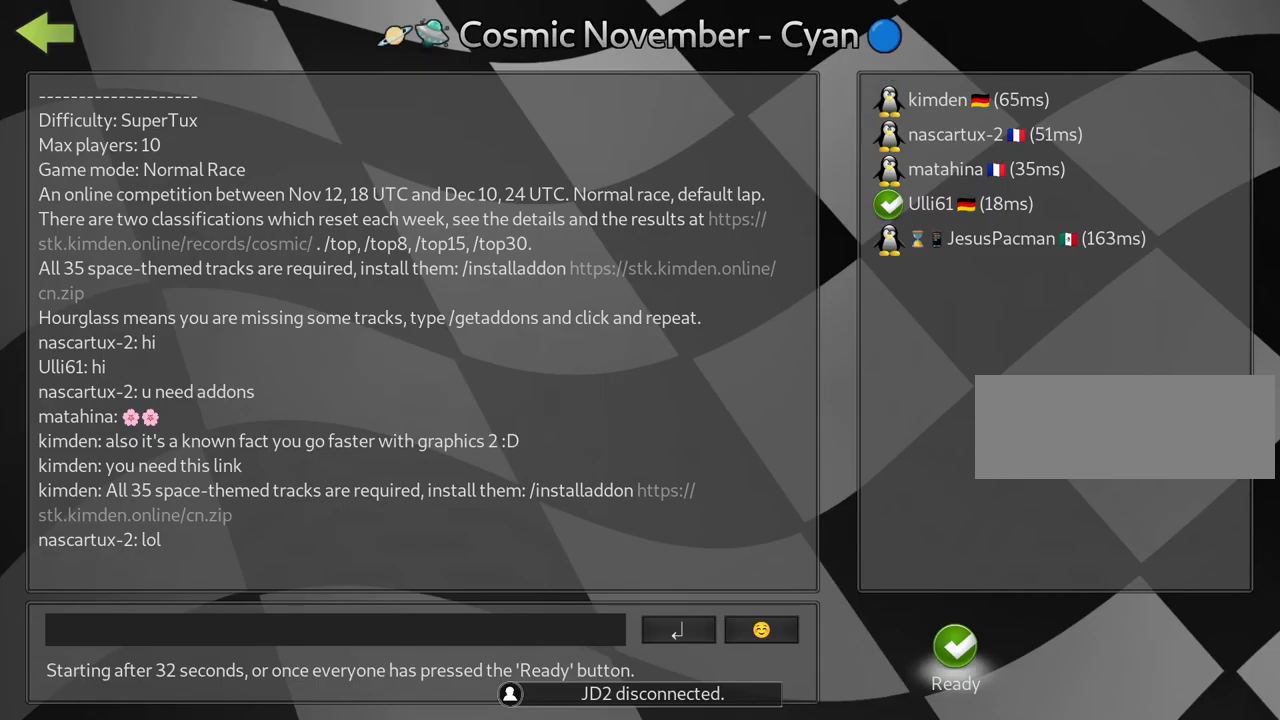
{"keys": [], "events": [[83, "fire", "down"], [183, "fire", "up"]]}
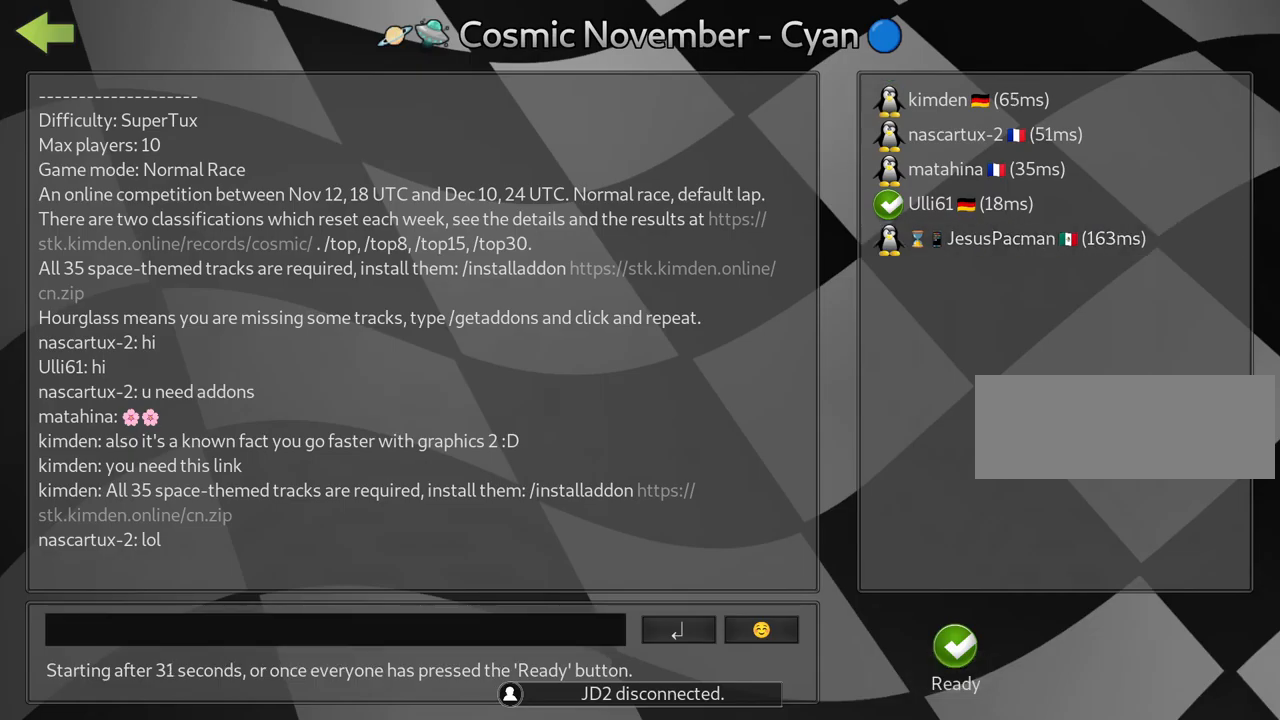
{"keys": [], "events": []}
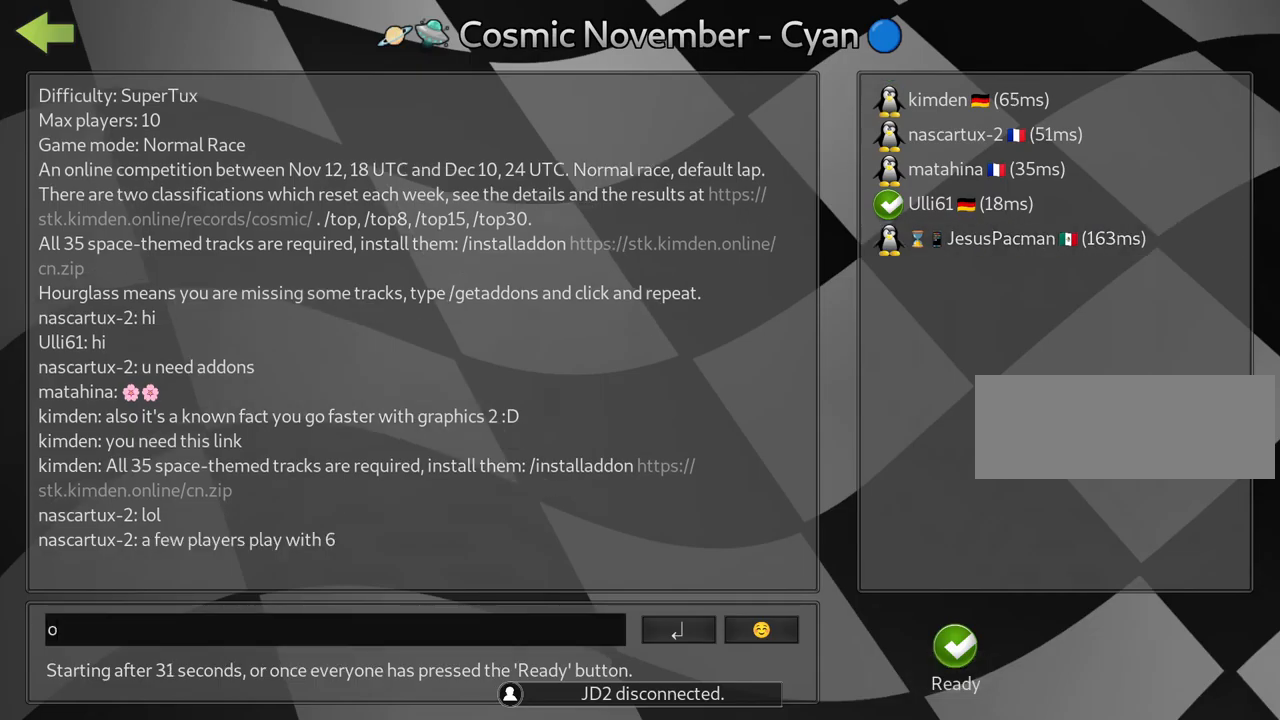
{"keys": [], "events": []}
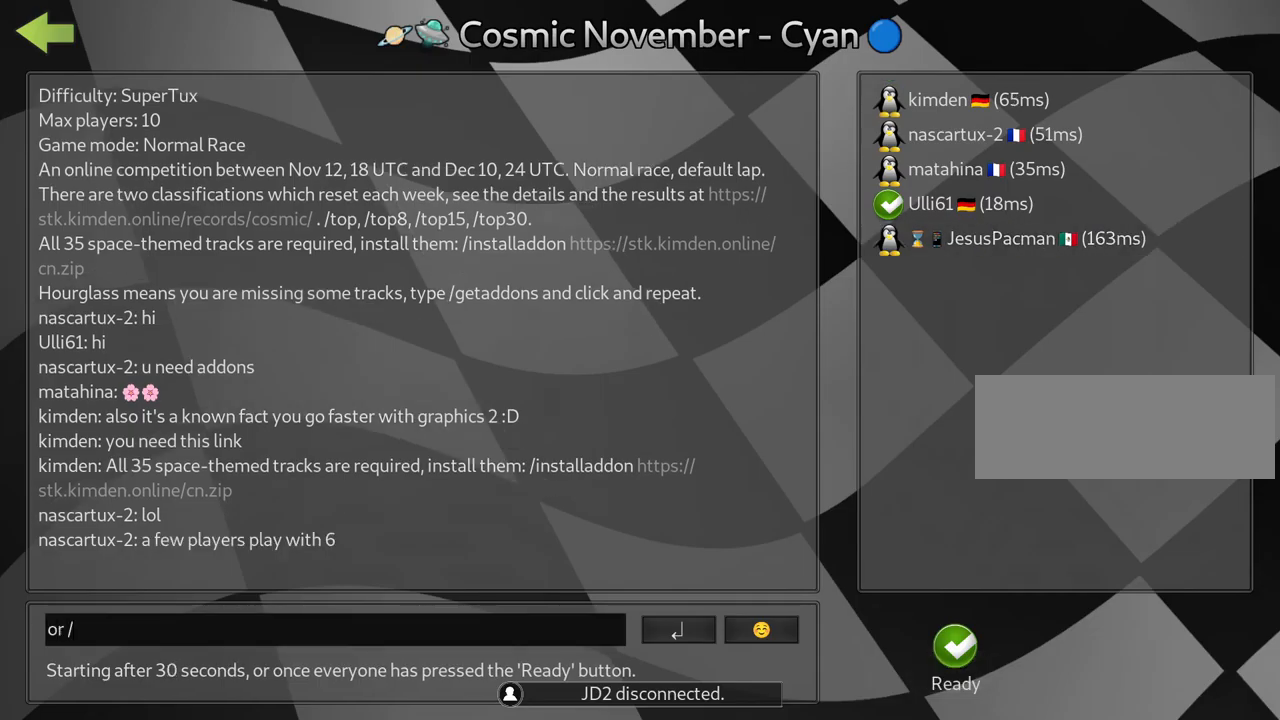
{"keys": [], "events": []}
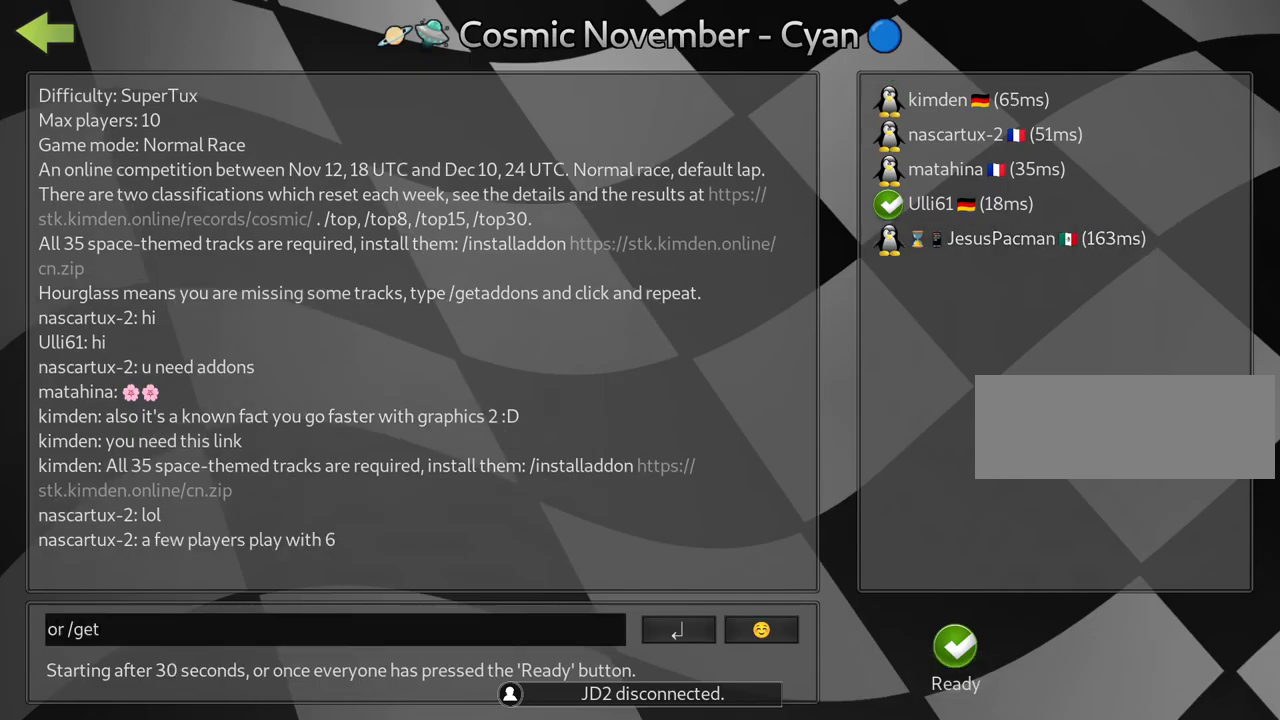
{"keys": [], "events": []}
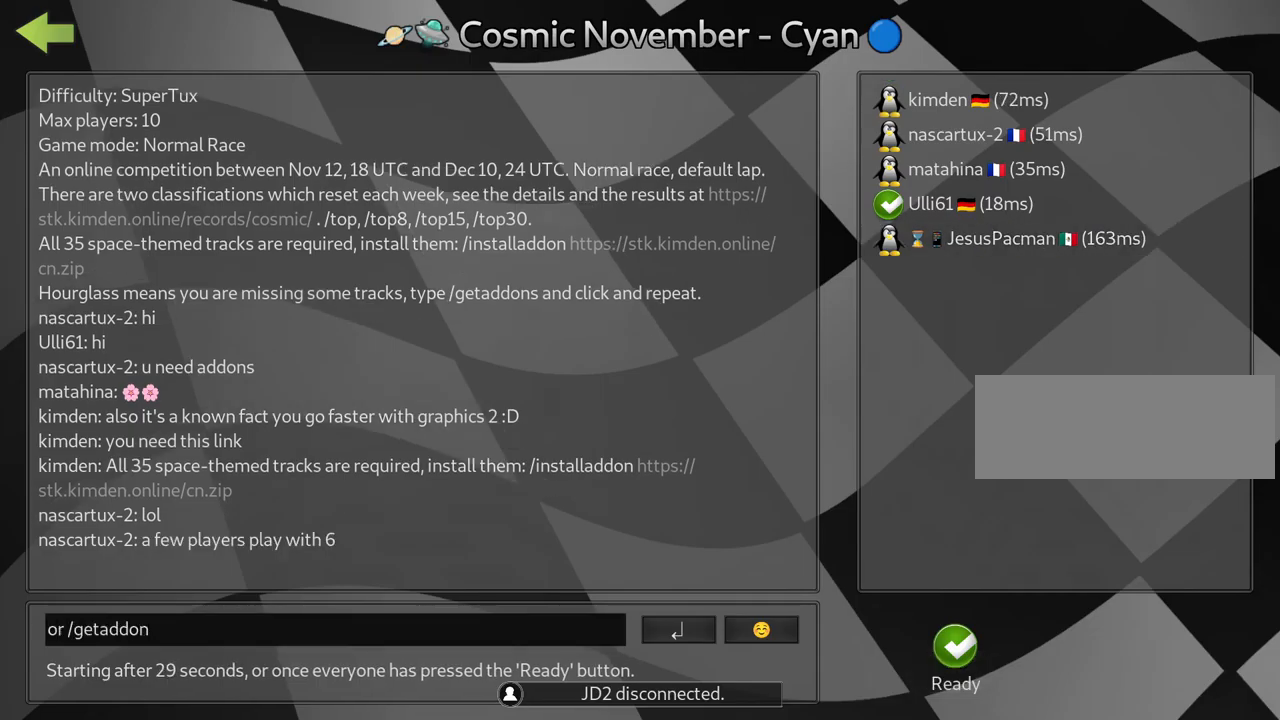
{"keys": [], "events": []}
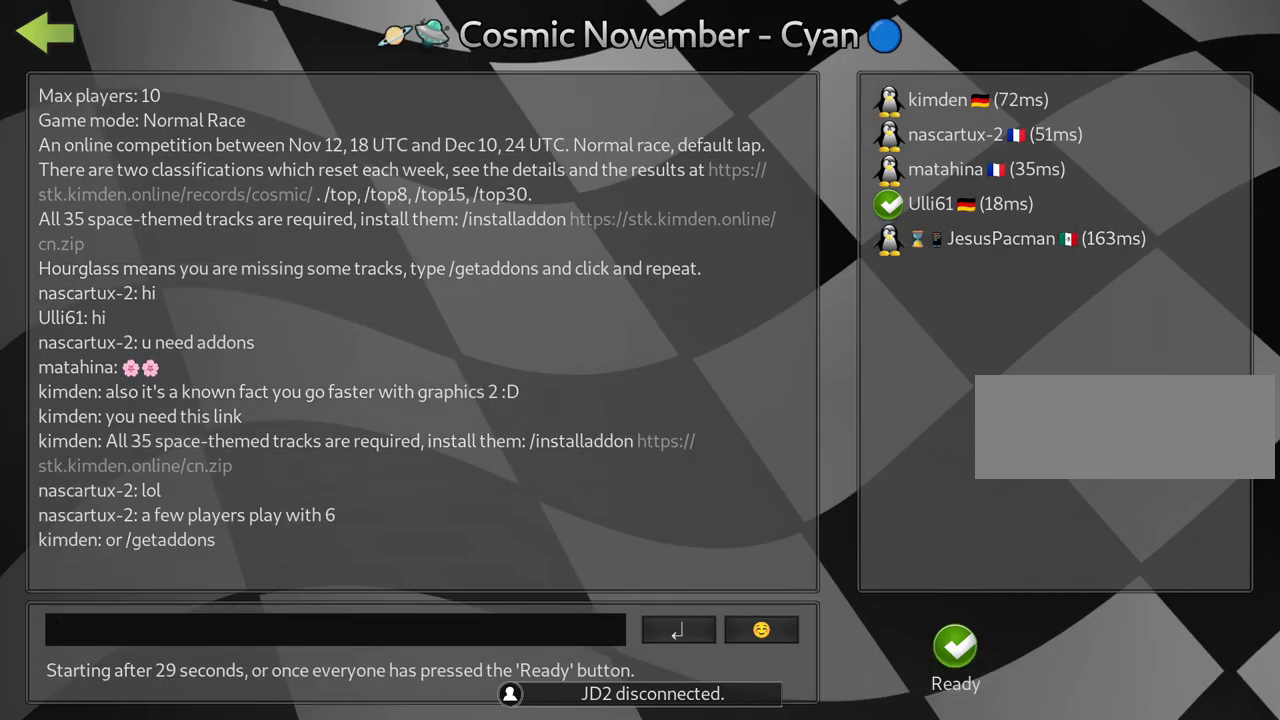
{"keys": [], "events": []}
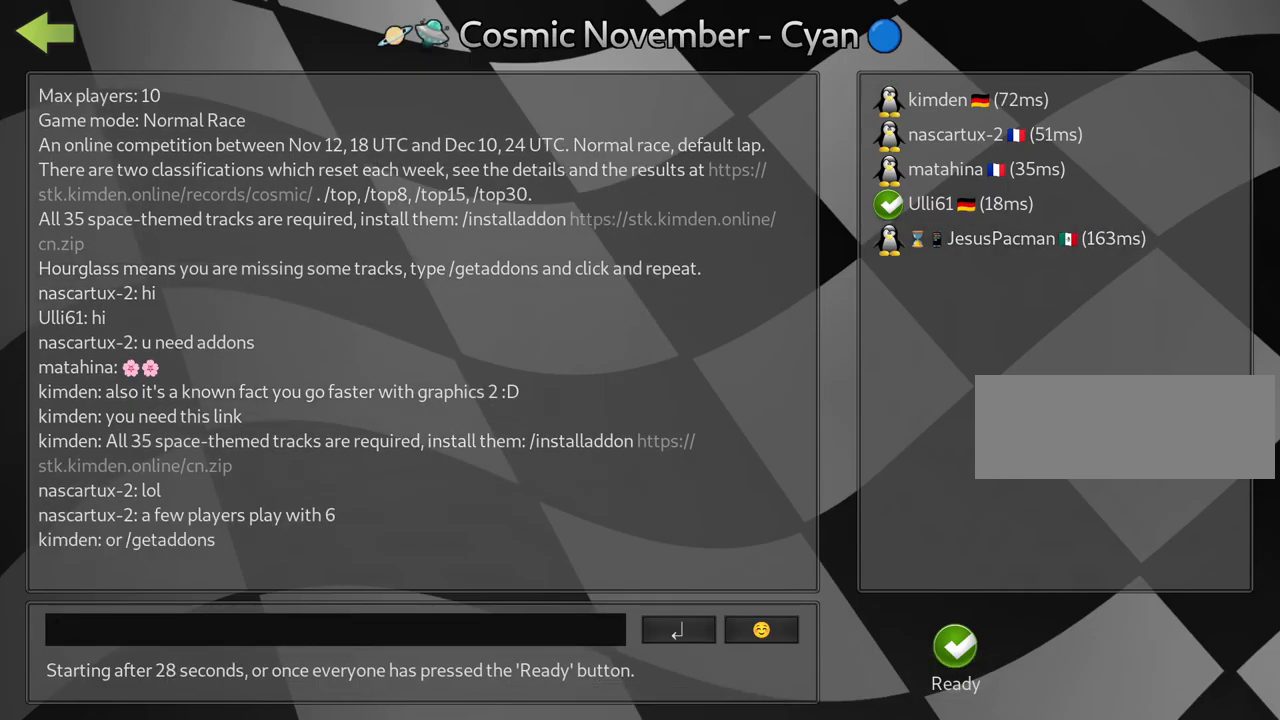
{"keys": [], "events": [[100, "left", "down"], [216, "left", "up"]]}
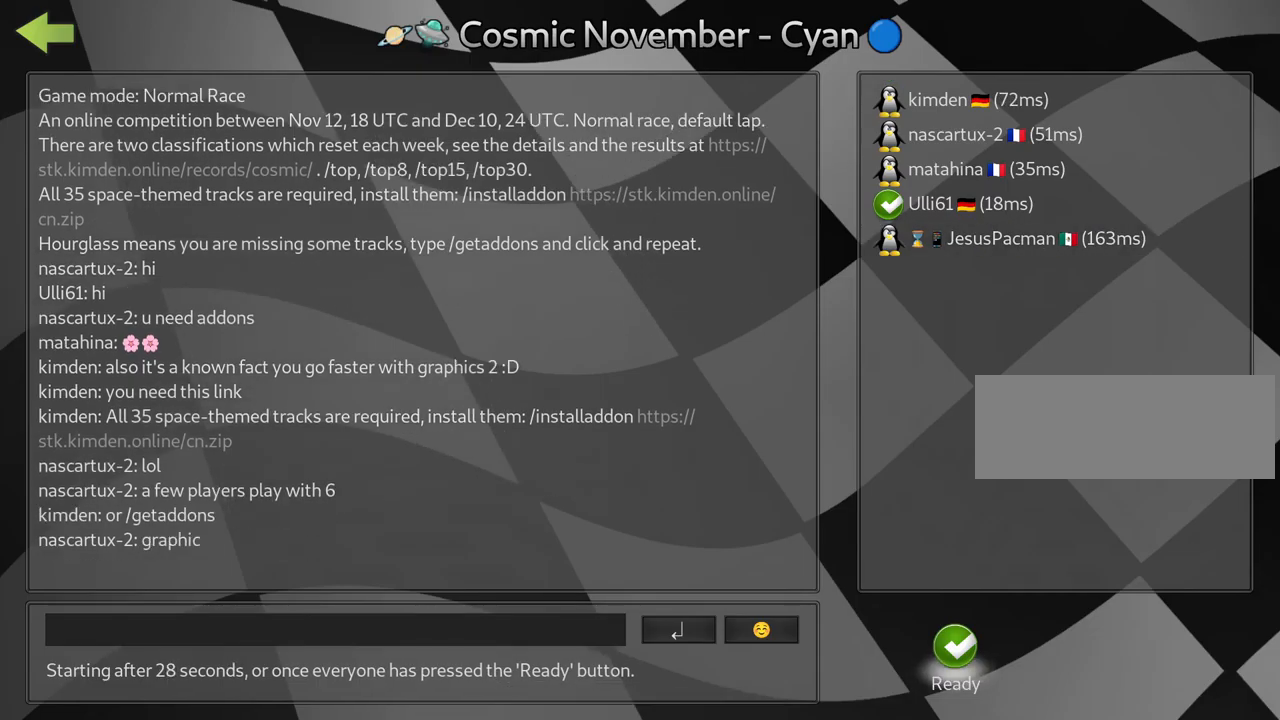
{"keys": [], "events": []}
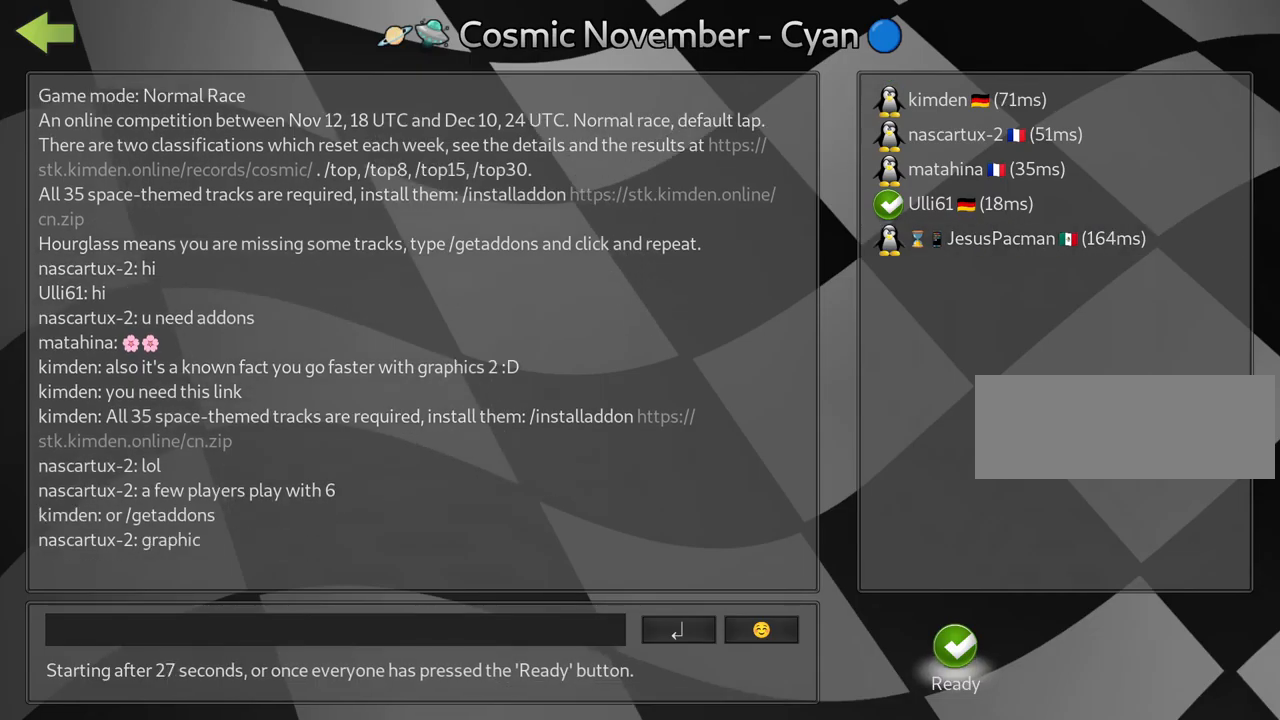
{"keys": [], "events": []}
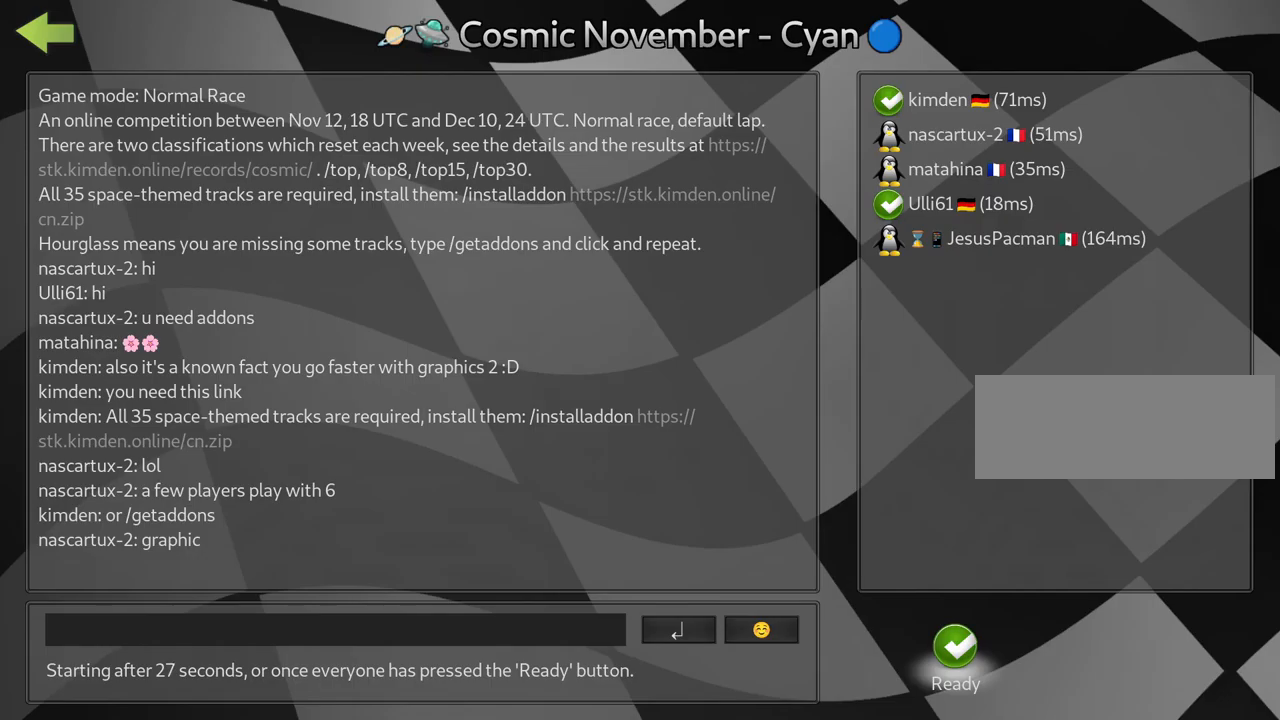
{"keys": [], "events": []}
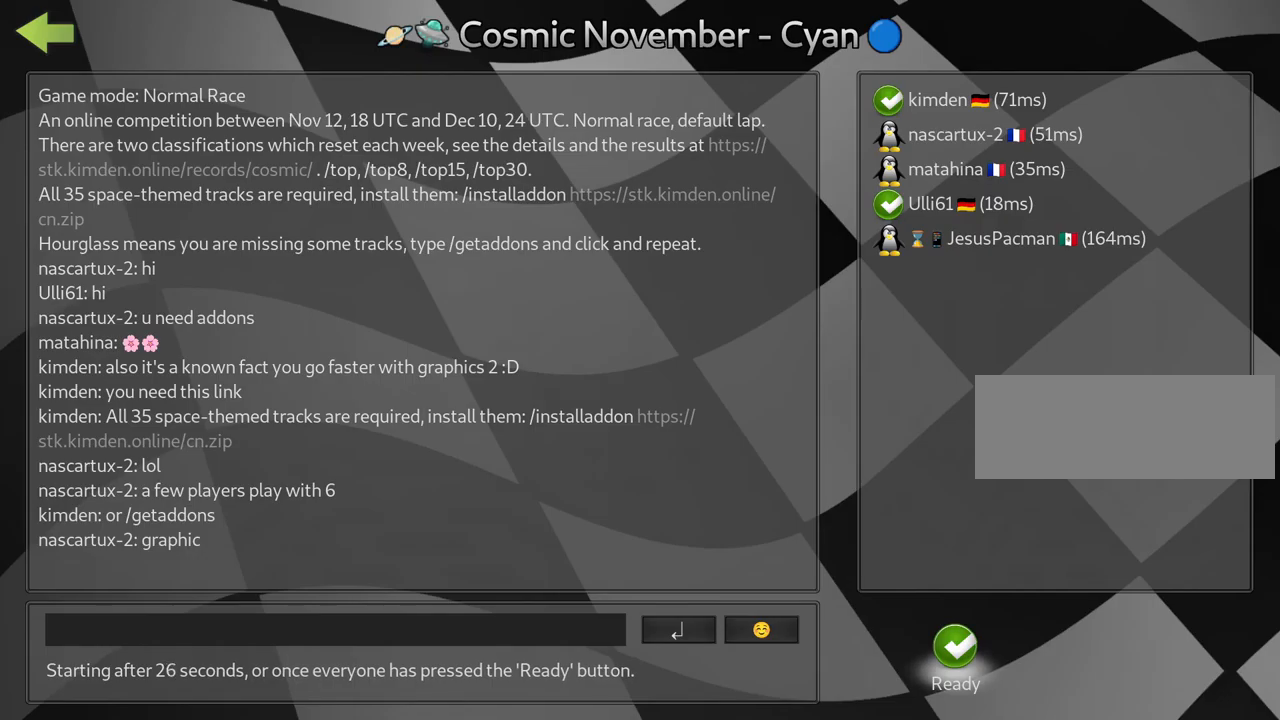
{"keys": ["fire"], "events": [[500, "fire", "down"]]}
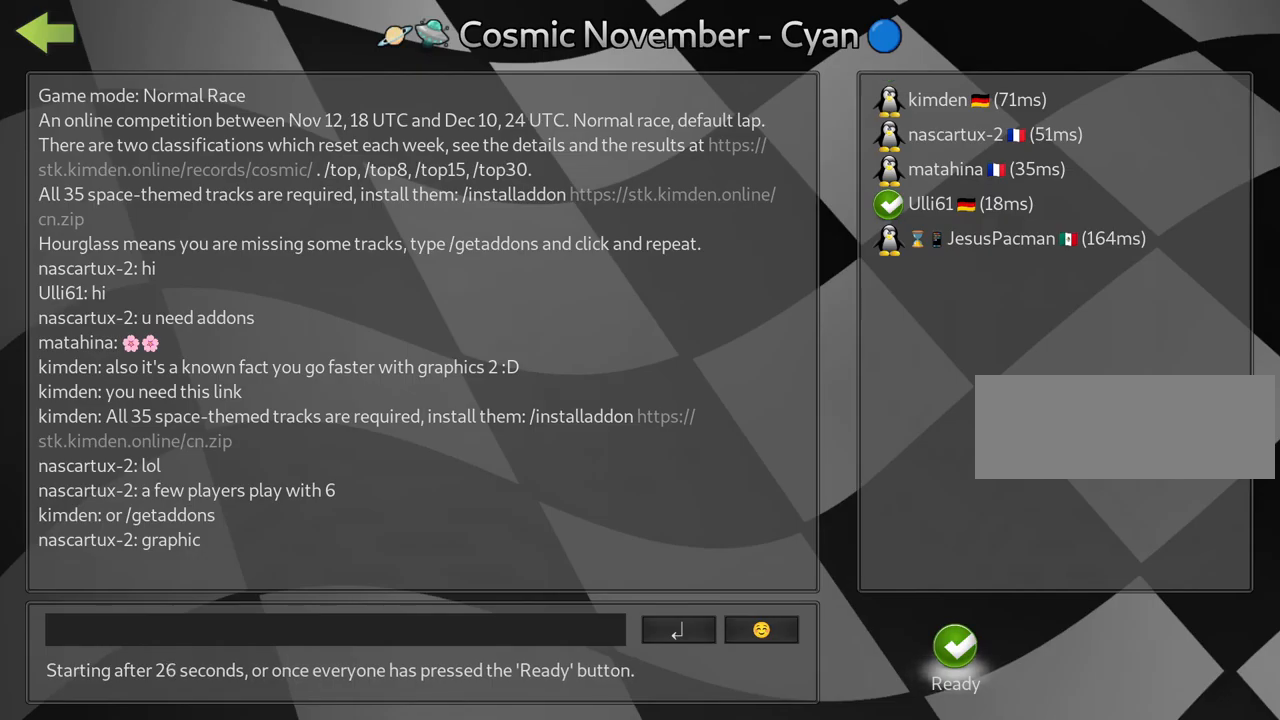
{"keys": [], "events": [[133, "fire", "up"]]}